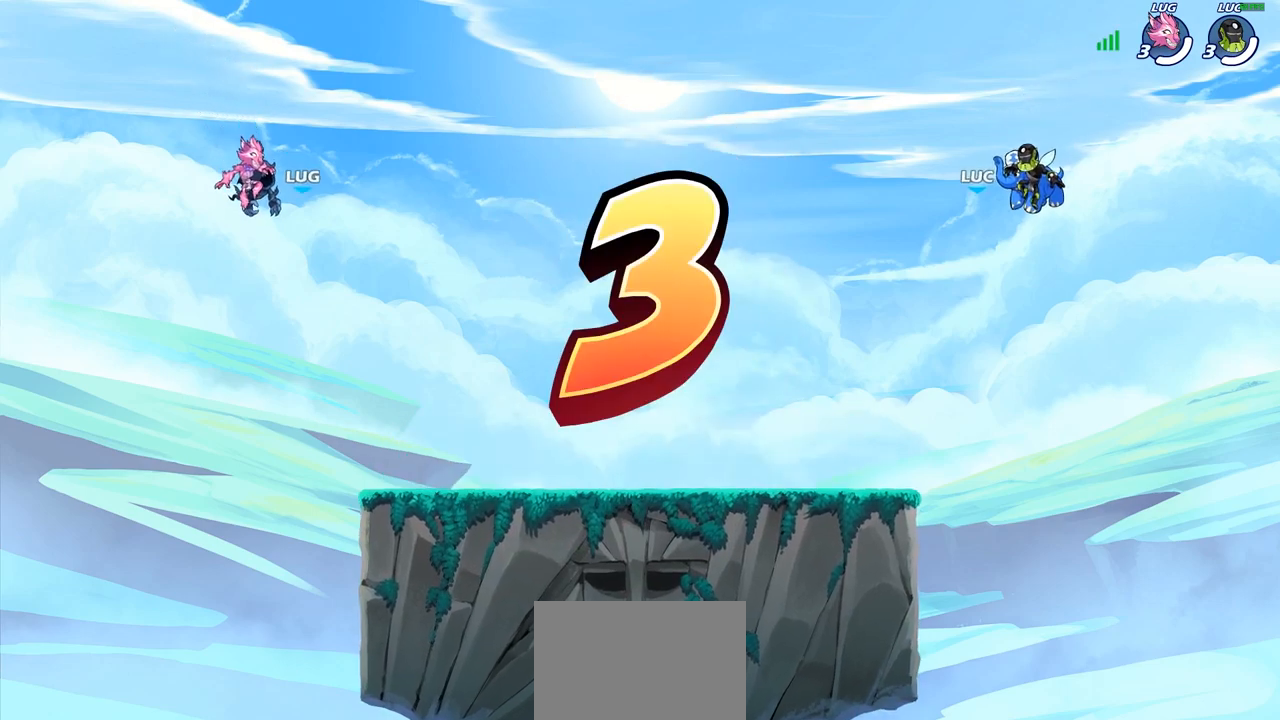
Gameplay with a controller (PlayStation layout); each line is a JSON object with the inputs held at the frame after it (dt_ms = milliseconds from this image to that frame). "events" lists button and stick changes between this image and that frame as [ms after this image, input, new state], when the widget could be followed in between.
{"dt_ms": 500, "buttons": ["SELECT"], "left_stick": "center", "right_stick": "center", "events": [[33, "SELECT", "down"]]}
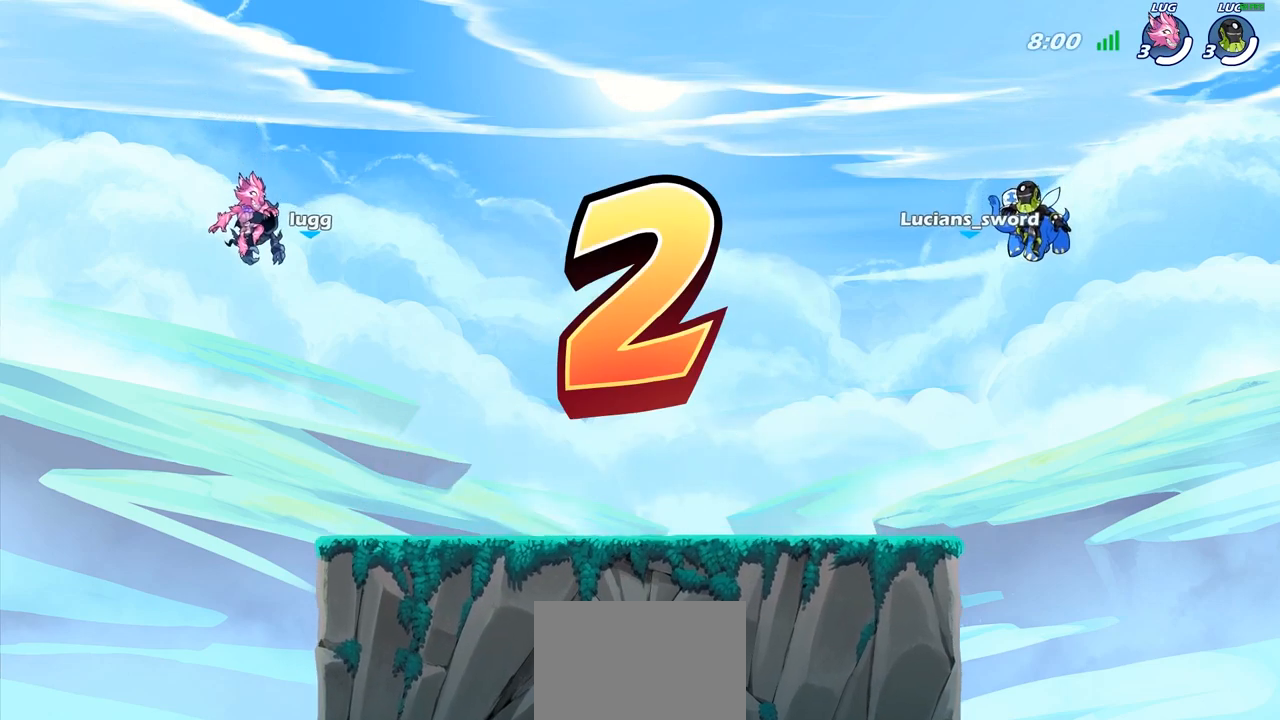
{"dt_ms": 500, "buttons": ["SELECT"], "left_stick": "center", "right_stick": "center", "events": []}
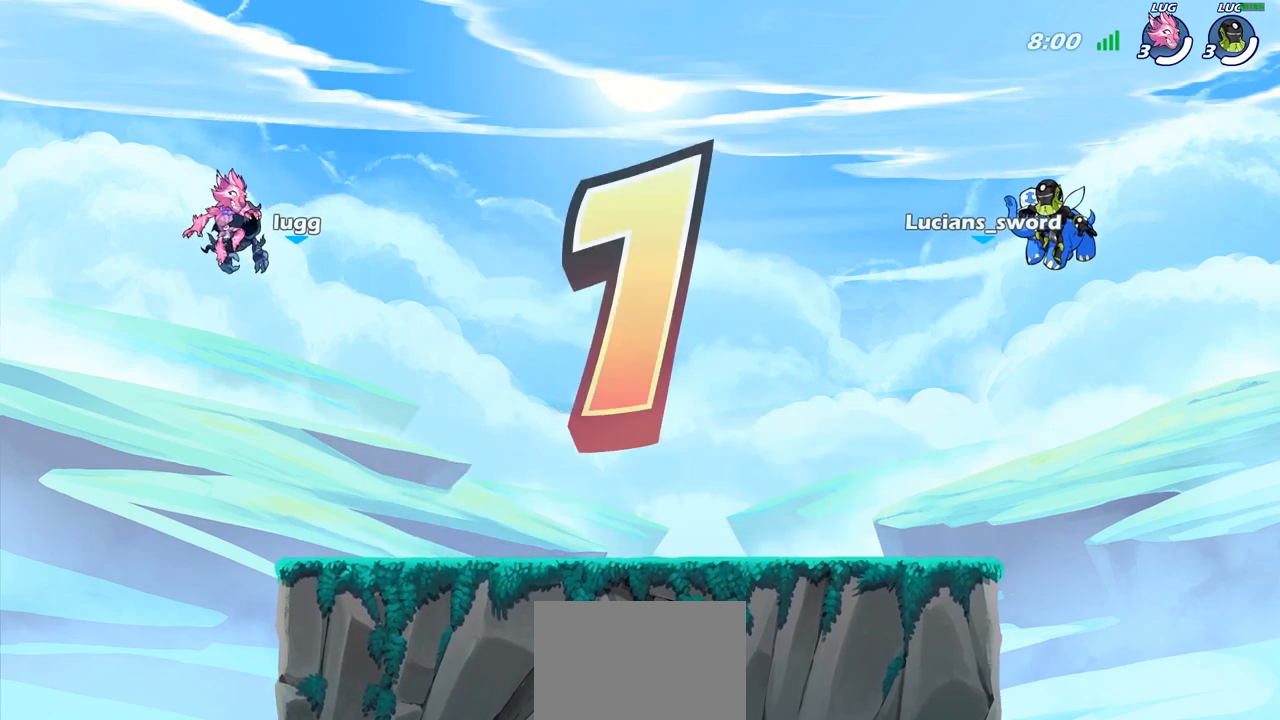
{"dt_ms": 500, "buttons": ["SELECT"], "left_stick": "center", "right_stick": "center", "events": []}
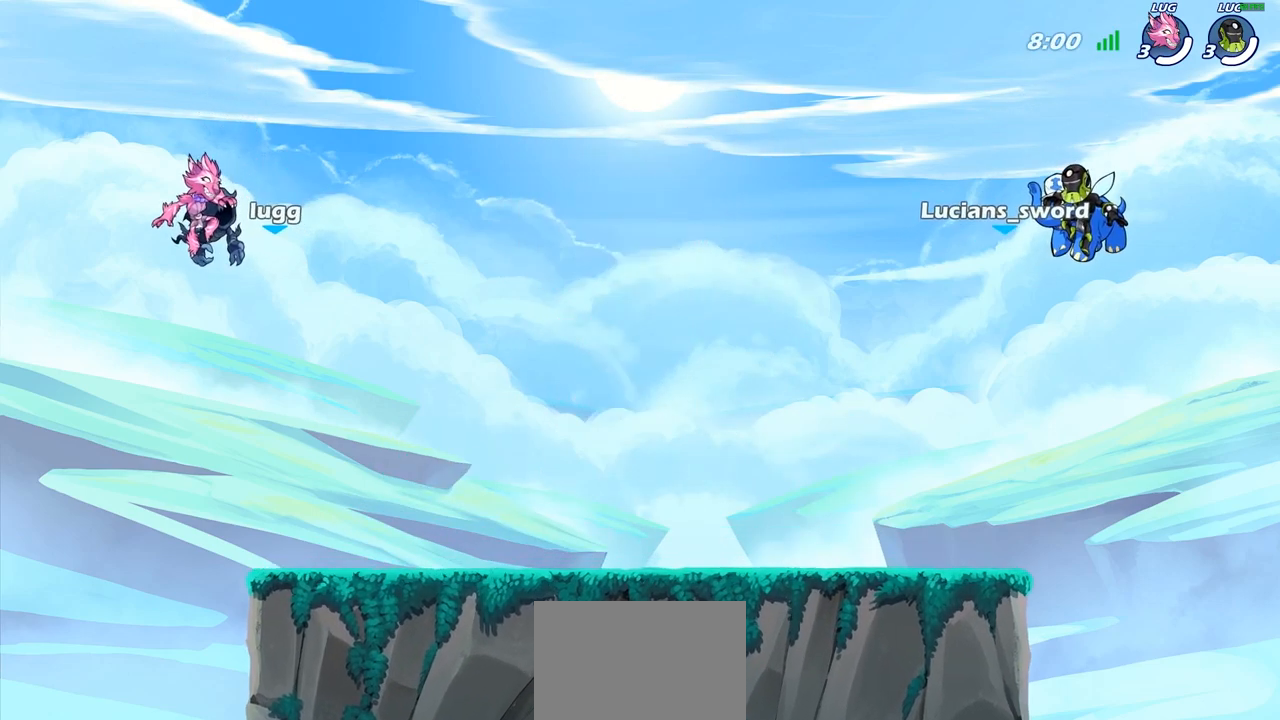
{"dt_ms": 500, "buttons": ["SELECT"], "left_stick": "center", "right_stick": "center", "events": []}
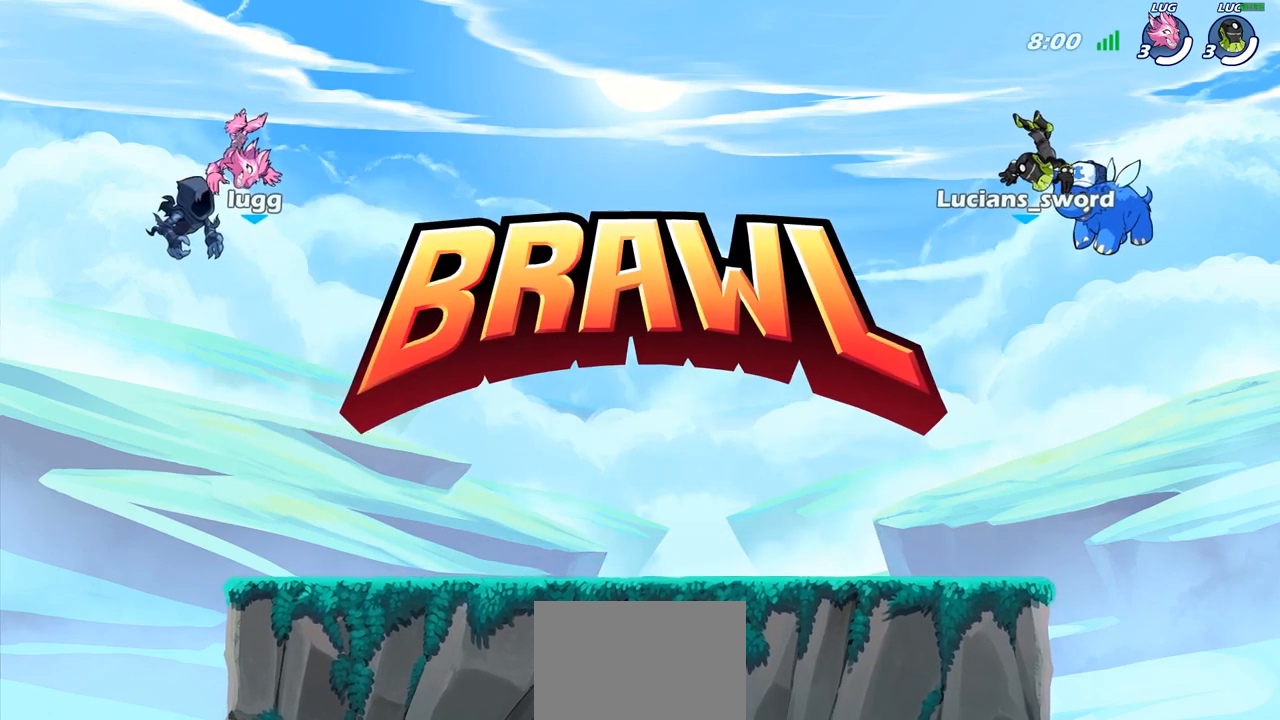
{"dt_ms": 500, "buttons": ["SELECT"], "left_stick": "center", "right_stick": "center", "events": []}
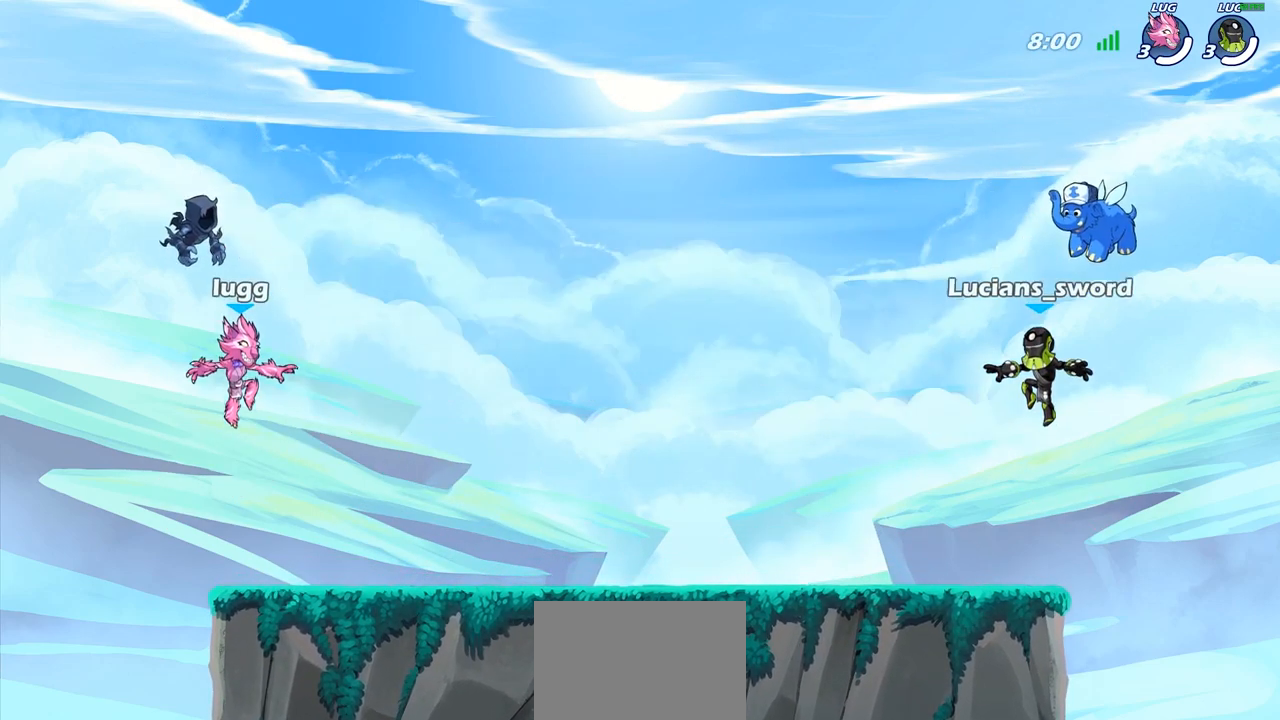
{"dt_ms": 500, "buttons": ["SELECT"], "left_stick": "center", "right_stick": "up-right", "events": [[217, "right_stick", "down-left"], [350, "right_stick", "center"], [417, "right_stick", "down-left"], [500, "right_stick", "up-right"]]}
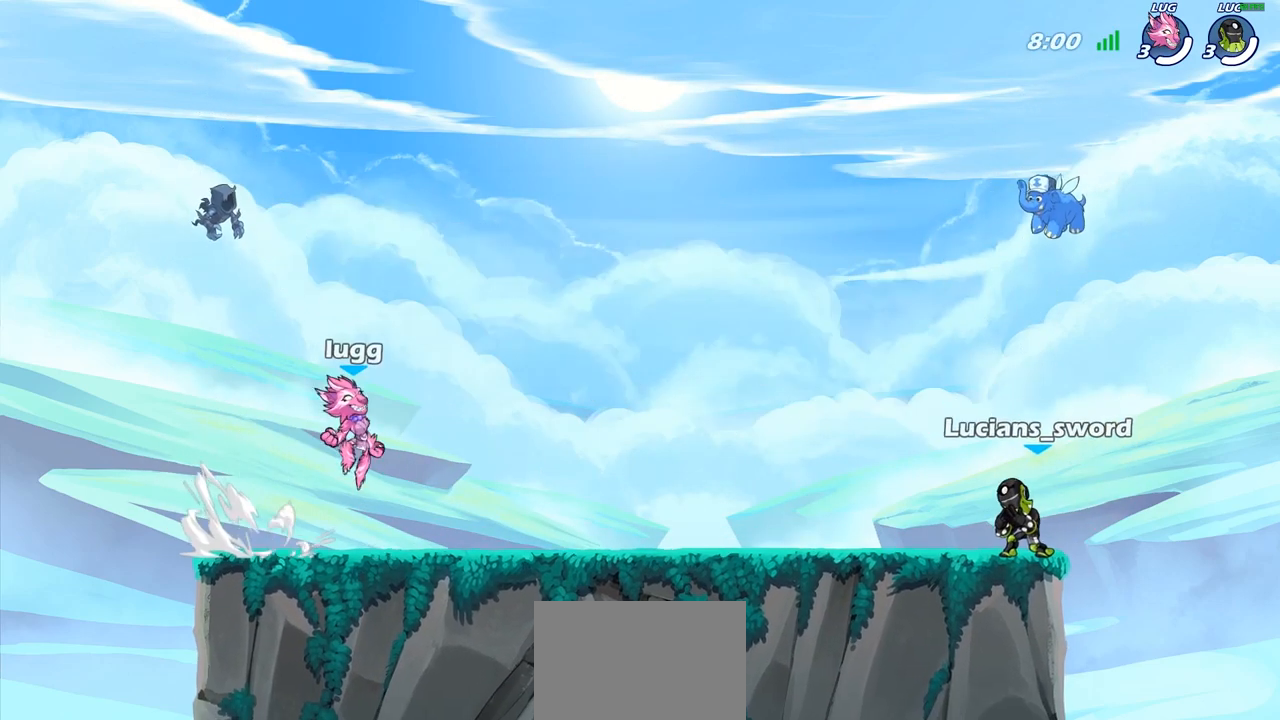
{"dt_ms": 500, "buttons": ["SELECT"], "left_stick": "center", "right_stick": "center", "events": [[17, "right_stick", "center"]]}
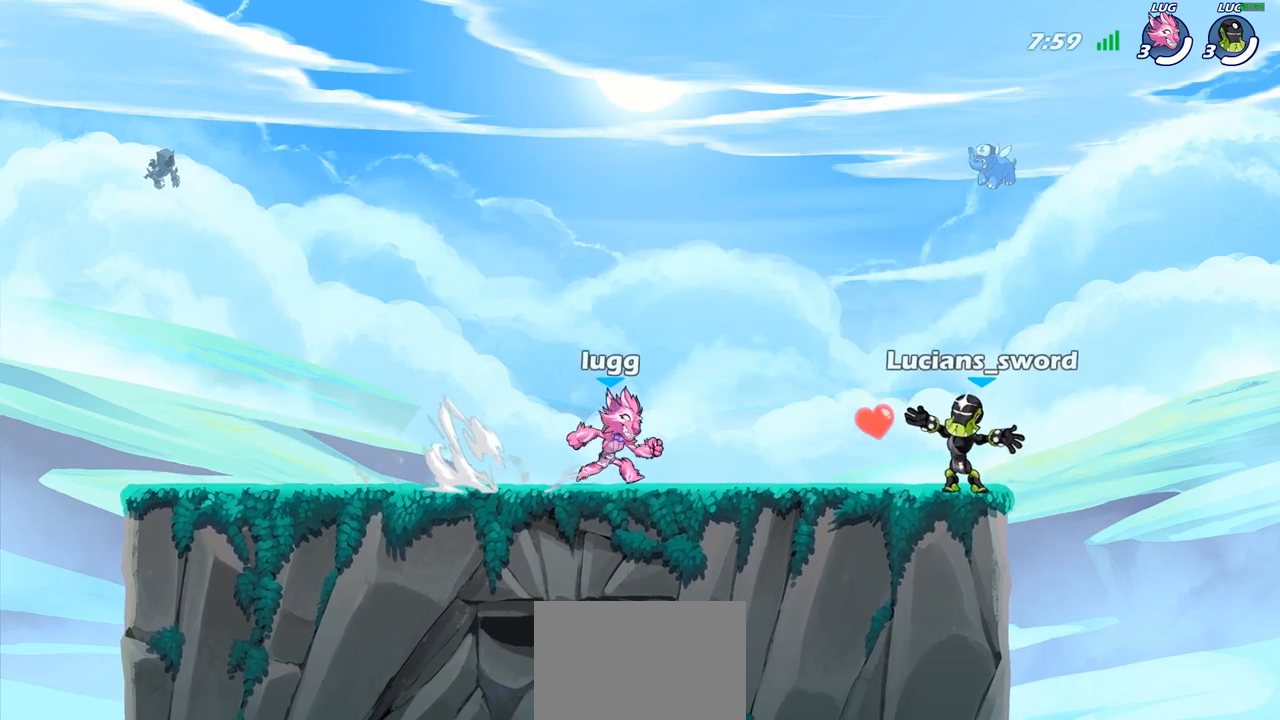
{"dt_ms": 500, "buttons": [], "left_stick": "left", "right_stick": "center", "events": [[50, "SELECT", "up"], [450, "left_stick", "left"]]}
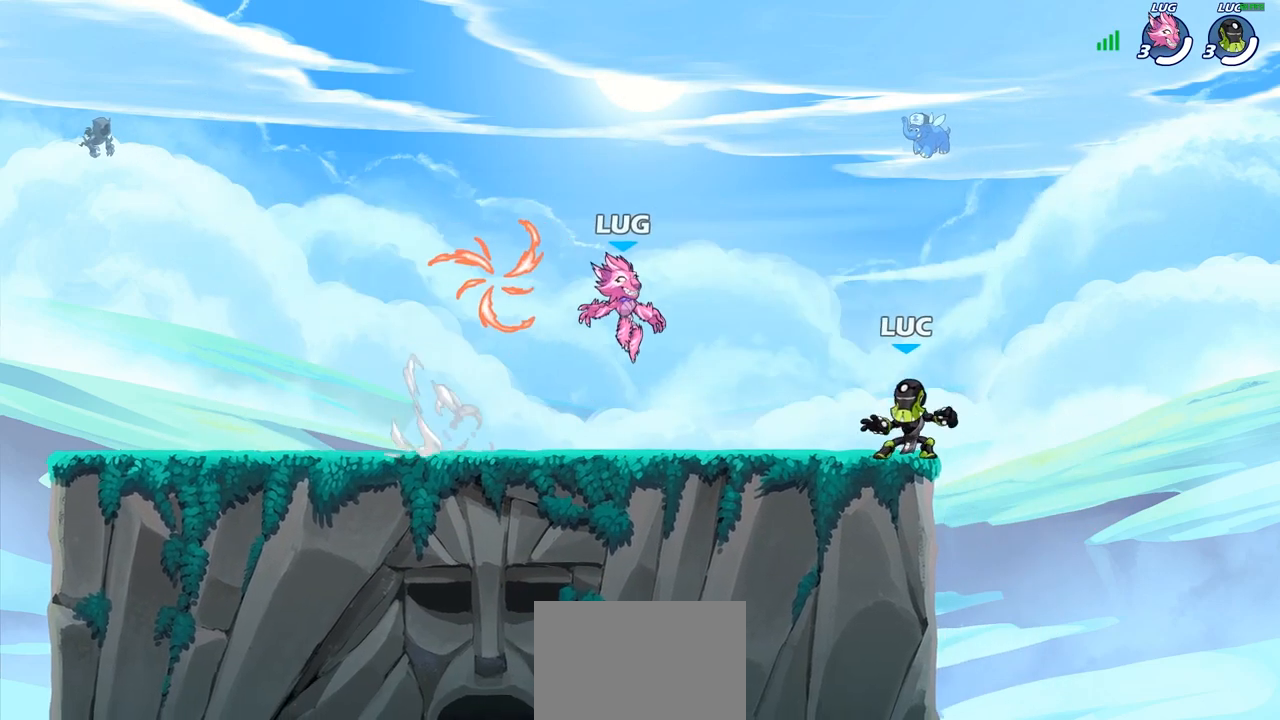
{"dt_ms": 500, "buttons": [], "left_stick": "left", "right_stick": "center", "events": [[17, "R2", "down"], [50, "CROSS", "down"], [150, "CROSS", "up"], [183, "R2", "up"], [200, "left_stick", "down-left"], [433, "left_stick", "left"]]}
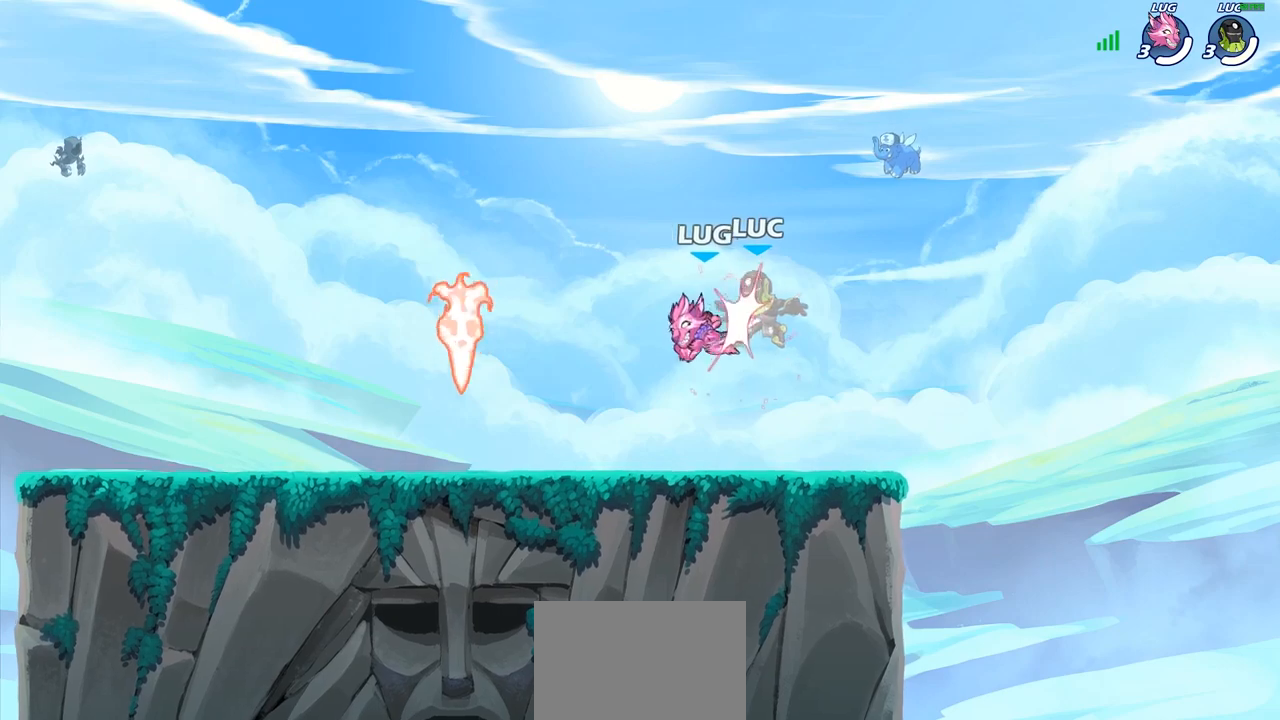
{"dt_ms": 500, "buttons": [], "left_stick": "down-left", "right_stick": "center", "events": [[100, "left_stick", "center"], [433, "left_stick", "down-left"]]}
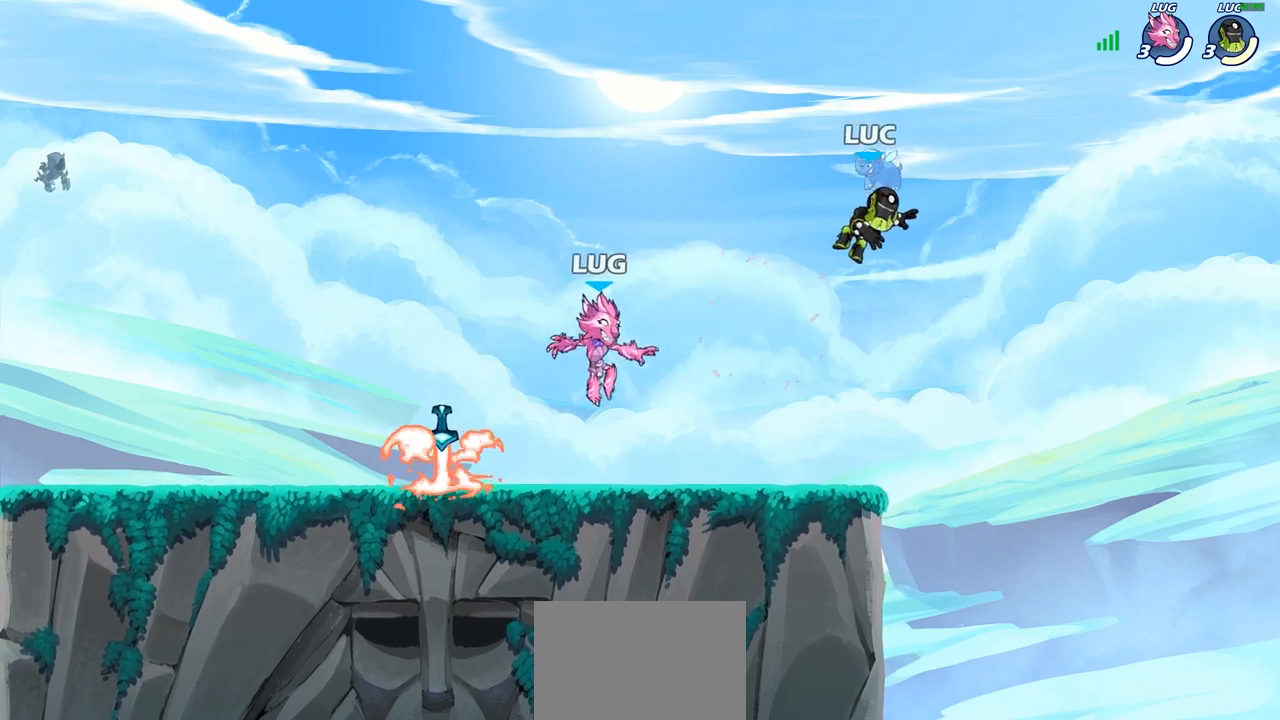
{"dt_ms": 1000, "buttons": [], "left_stick": "up", "right_stick": "center", "events": [[350, "left_stick", "left"], [417, "R2", "down"], [433, "CROSS", "down"], [467, "SQUARE", "down"], [500, "R2", "up"], [517, "CROSS", "up"], [533, "SQUARE", "up"], [583, "left_stick", "center"], [967, "left_stick", "up"]]}
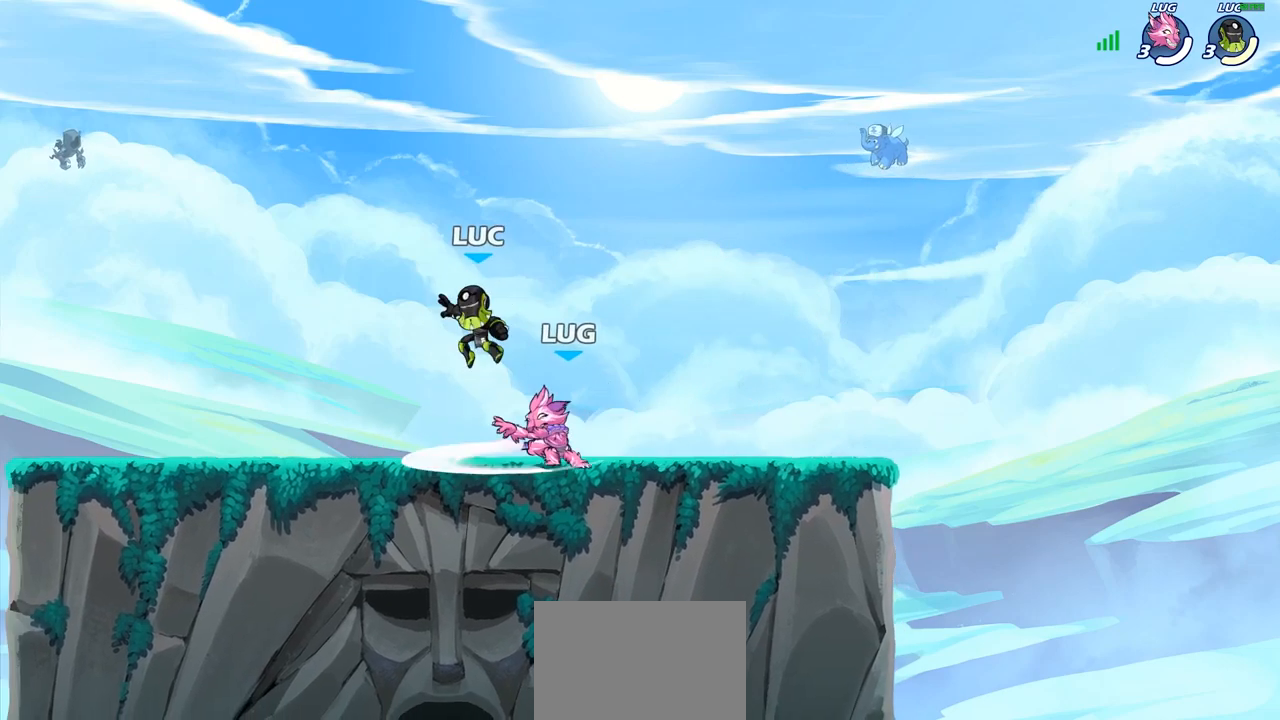
{"dt_ms": 500, "buttons": [], "left_stick": "center", "right_stick": "center", "events": [[17, "CROSS", "down"], [83, "R2", "down"], [167, "CROSS", "up"], [233, "left_stick", "down-right"], [250, "R2", "up"], [467, "left_stick", "center"]]}
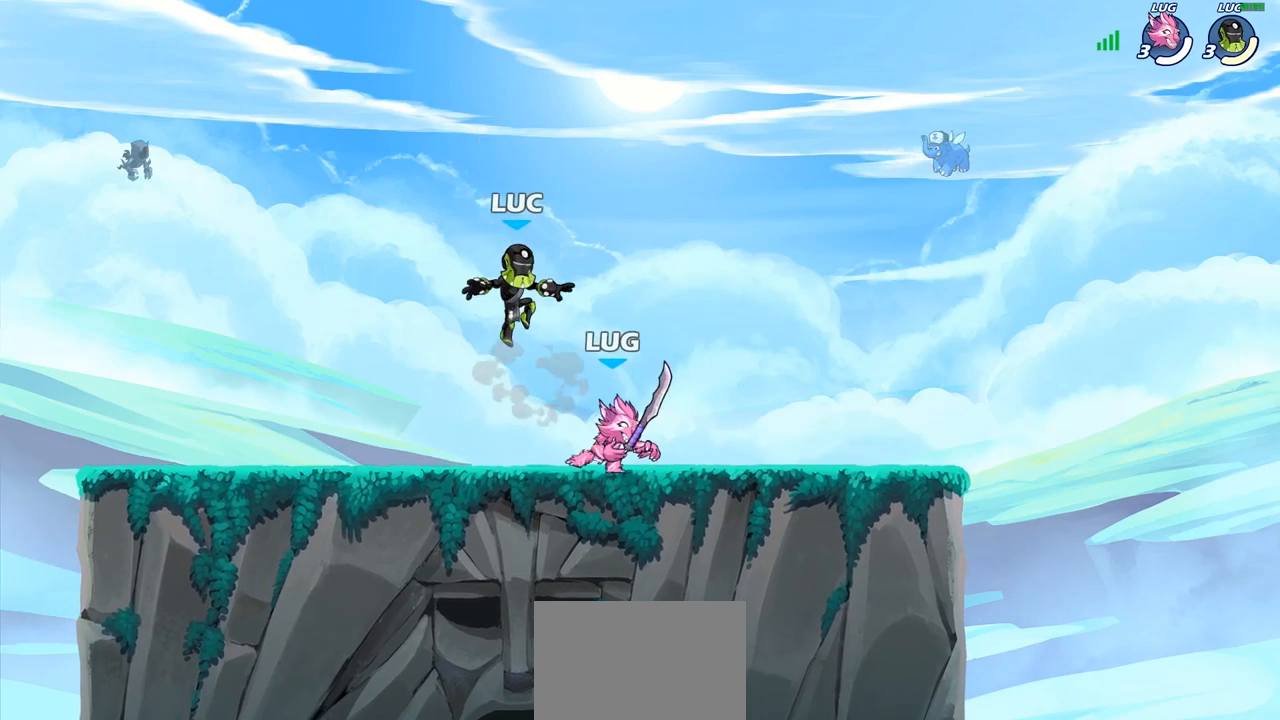
{"dt_ms": 500, "buttons": [], "left_stick": "center", "right_stick": "center", "events": [[100, "CROSS", "down"], [183, "left_stick", "up-right"], [233, "CROSS", "up"], [383, "left_stick", "down-right"], [433, "SQUARE", "down"], [467, "left_stick", "center"], [483, "SQUARE", "up"]]}
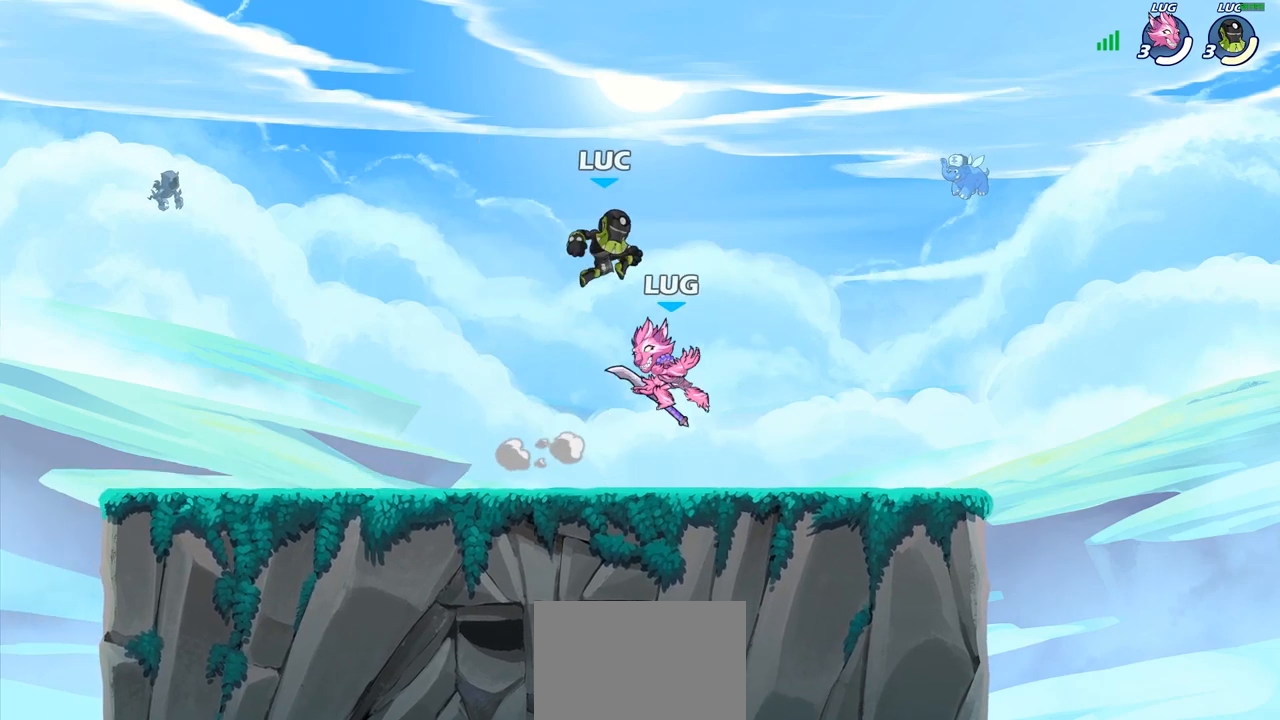
{"dt_ms": 500, "buttons": [], "left_stick": "left", "right_stick": "center", "events": [[200, "left_stick", "left"]]}
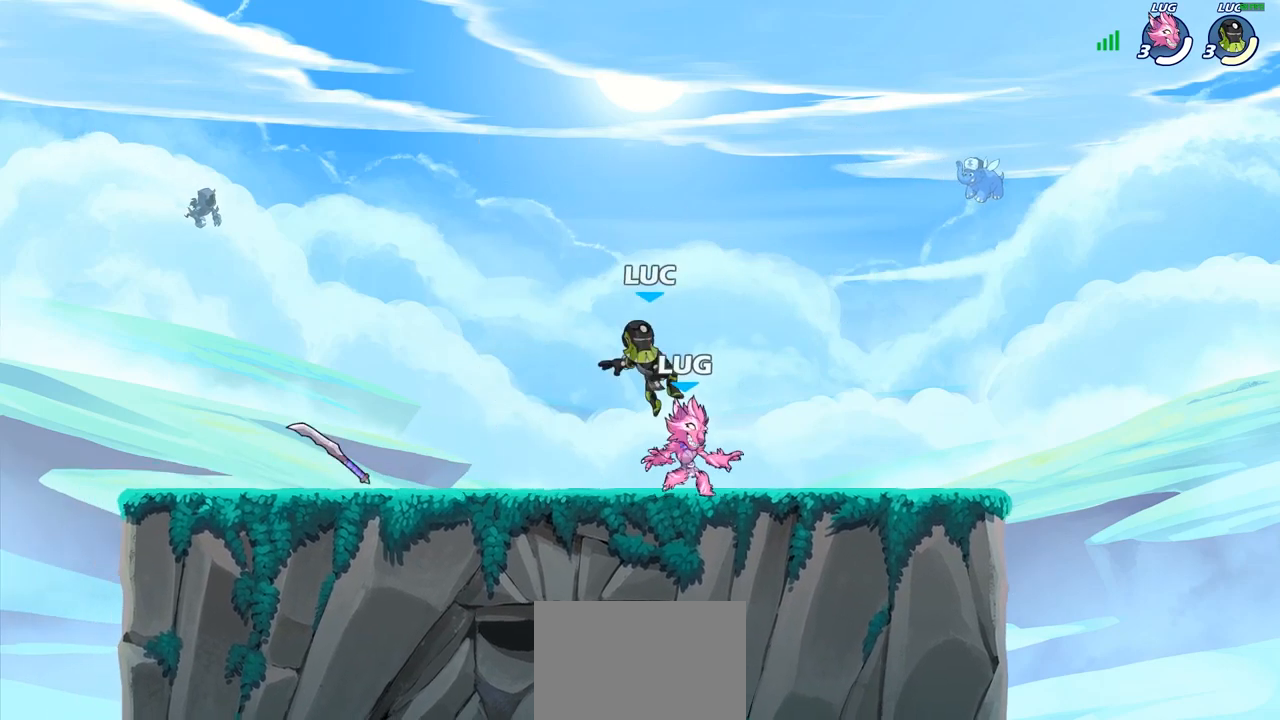
{"dt_ms": 500, "buttons": [], "left_stick": "down-right", "right_stick": "center", "events": [[150, "CROSS", "down"], [167, "R2", "down"], [283, "CROSS", "up"], [283, "left_stick", "up"], [333, "R2", "up"], [450, "left_stick", "down-right"]]}
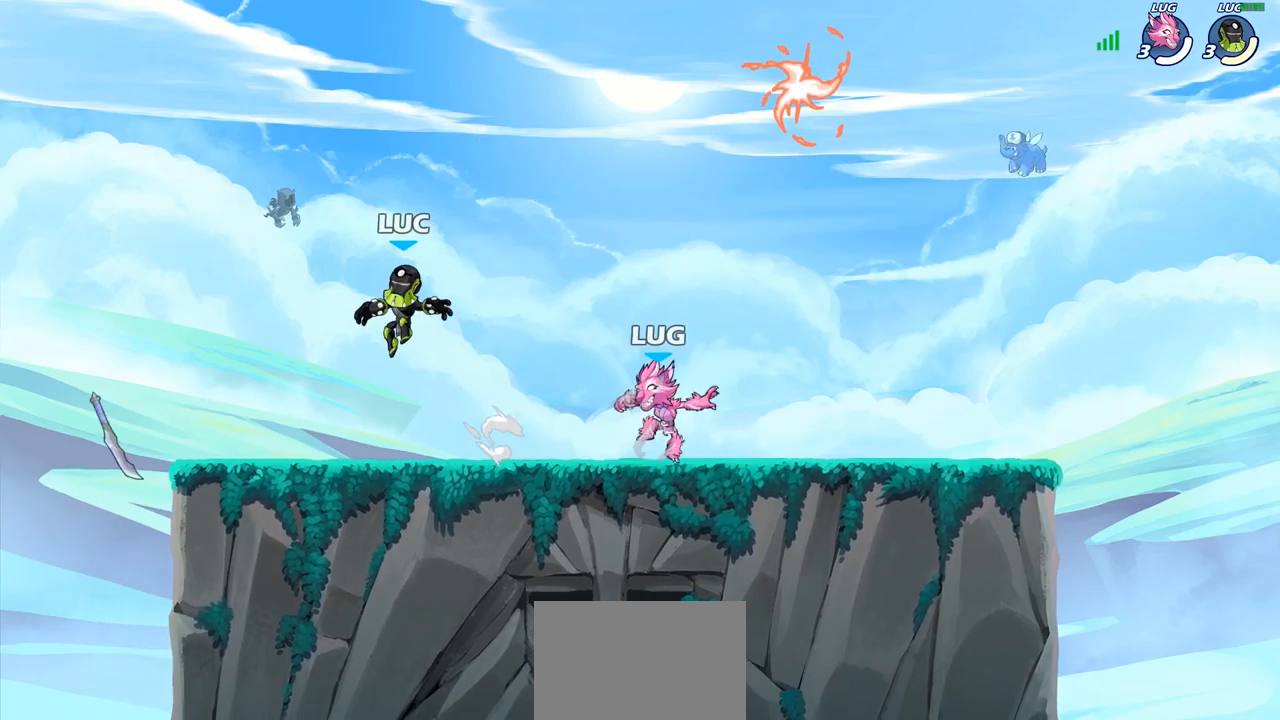
{"dt_ms": 500, "buttons": [], "left_stick": "right", "right_stick": "center", "events": [[317, "left_stick", "right"], [367, "R2", "down"], [400, "CROSS", "down"], [467, "CROSS", "up"], [500, "R2", "up"]]}
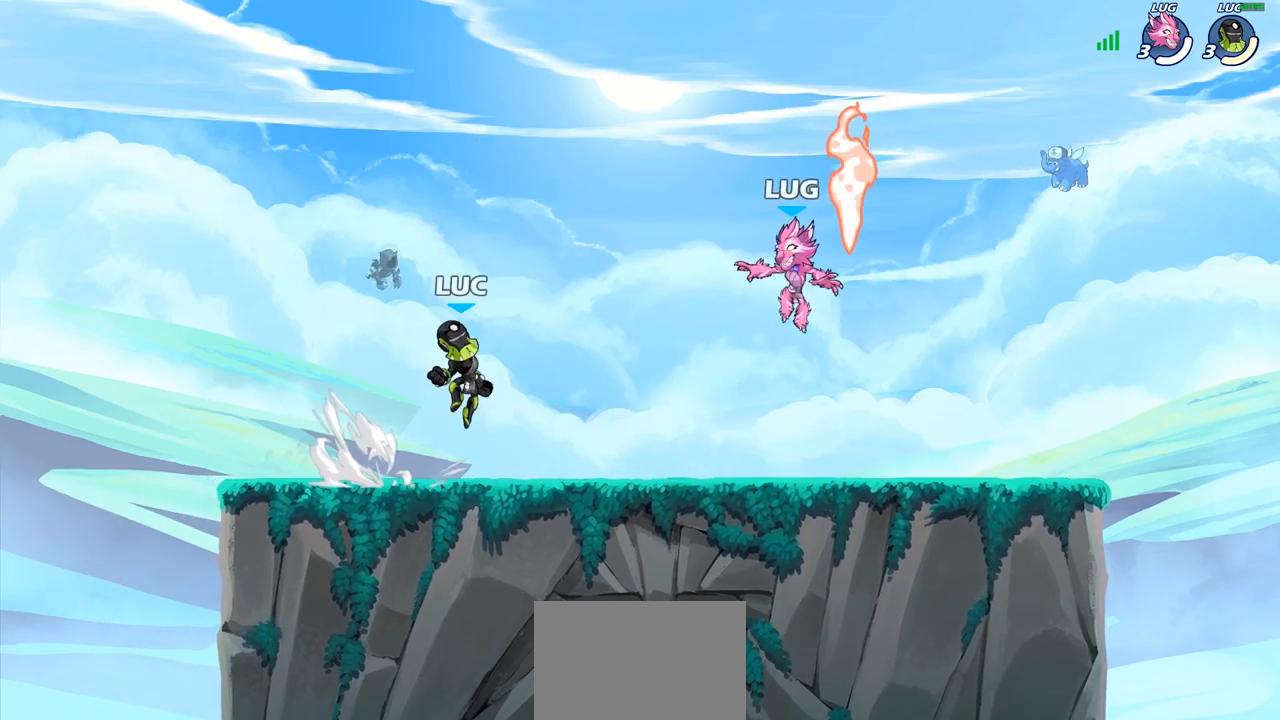
{"dt_ms": 500, "buttons": [], "left_stick": "left", "right_stick": "center", "events": [[217, "CROSS", "down"], [233, "R2", "down"], [283, "left_stick", "center"], [333, "CROSS", "up"], [333, "R2", "up"], [467, "left_stick", "left"]]}
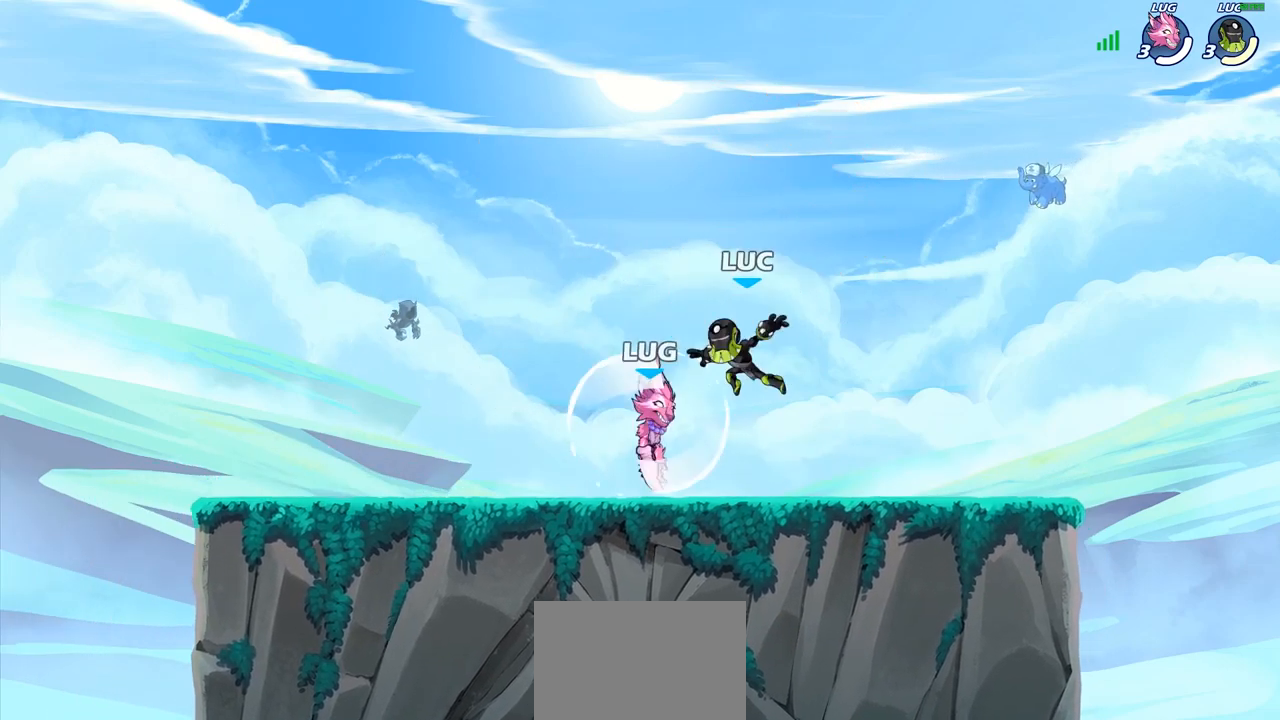
{"dt_ms": 500, "buttons": [], "left_stick": "center", "right_stick": "center", "events": [[17, "left_stick", "down-left"], [183, "left_stick", "center"], [200, "SQUARE", "down"], [283, "SQUARE", "up"], [417, "SQUARE", "down"], [500, "SQUARE", "up"]]}
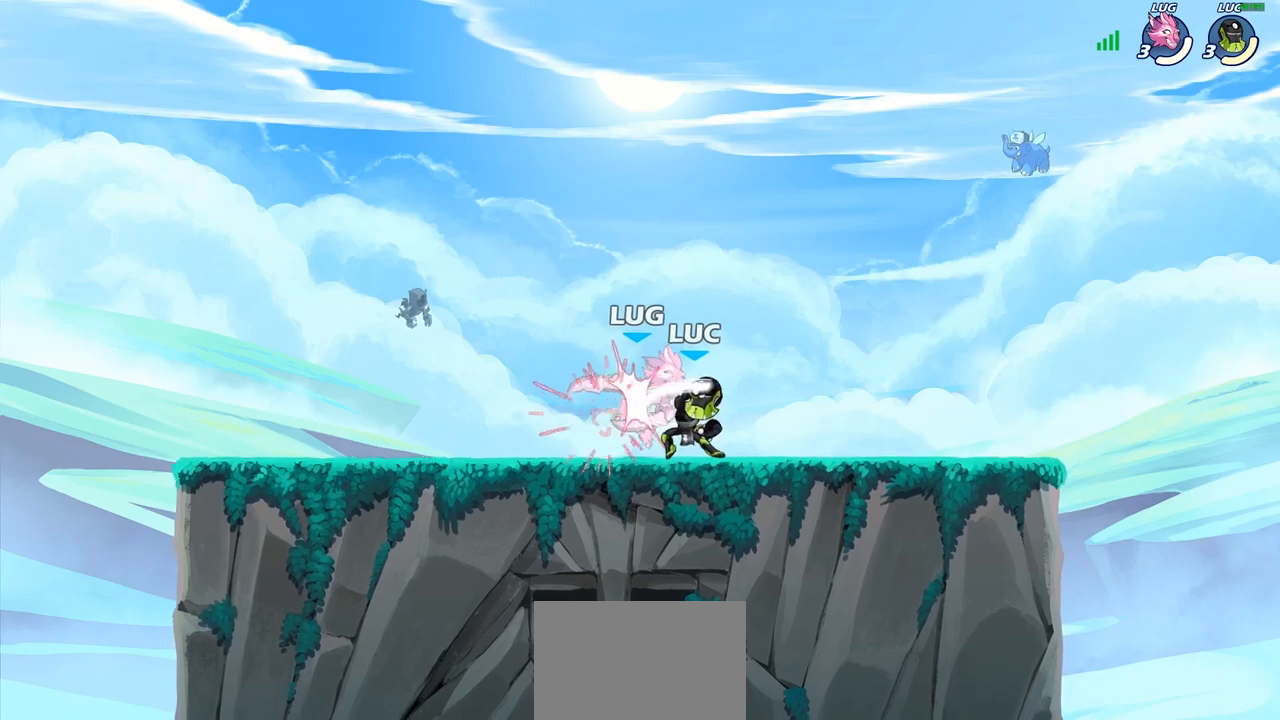
{"dt_ms": 500, "buttons": [], "left_stick": "center", "right_stick": "center", "events": [[83, "SQUARE", "down"], [167, "SQUARE", "up"], [283, "SQUARE", "down"], [383, "SQUARE", "up"]]}
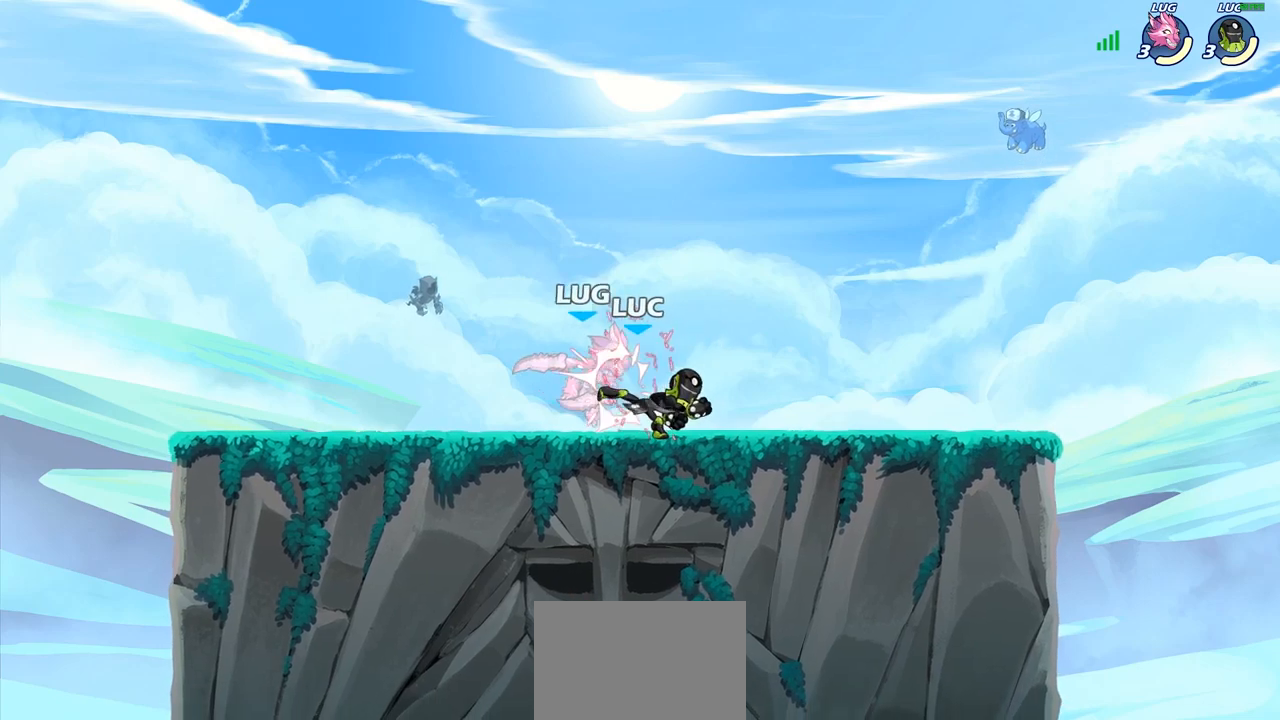
{"dt_ms": 500, "buttons": [], "left_stick": "left", "right_stick": "center", "events": [[117, "left_stick", "left"], [183, "R2", "down"], [217, "SQUARE", "down"], [267, "R2", "up"], [300, "SQUARE", "up"]]}